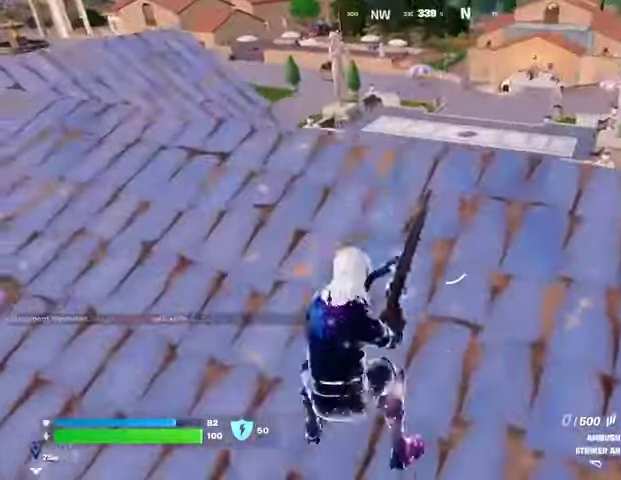
Gameplay with a controller (PlayStation layout); each line is a JSON object with the inputs held at the frame after it. "events" lists button and stick changes between this image and that frame as [ms after this image, input, new state], when the widget could be followed in between.
{"buttons": [], "left_stick": "down-right", "right_stick": "center", "events": [[33, "right_stick", "down"], [100, "right_stick", "center"], [300, "left_stick", "right"], [367, "left_stick", "down-right"]]}
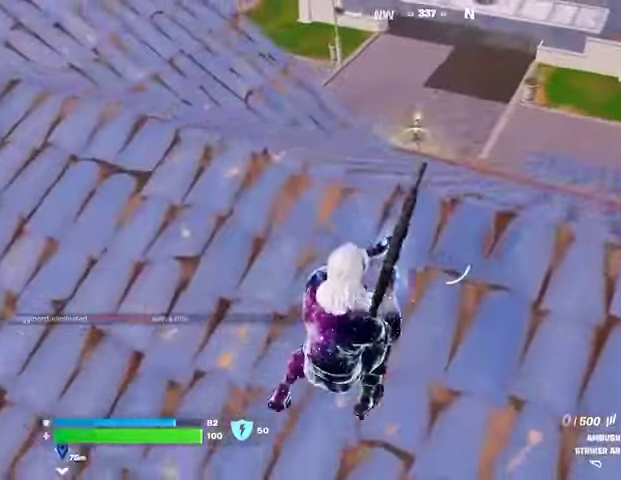
{"buttons": ["L2"], "left_stick": "up", "right_stick": "center", "events": [[100, "right_stick", "up"], [167, "right_stick", "center"], [200, "left_stick", "up-left"], [267, "left_stick", "up"], [467, "L2", "down"]]}
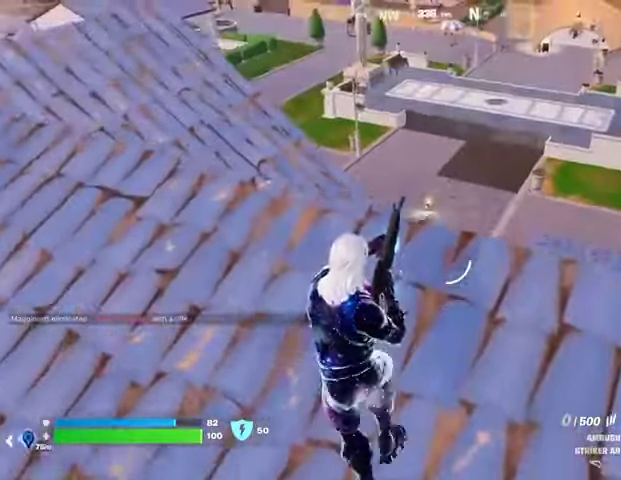
{"buttons": ["L2", "R2"], "left_stick": "down-left", "right_stick": "down", "events": [[167, "right_stick", "up"], [233, "right_stick", "center"], [267, "R2", "down"], [367, "left_stick", "down-left"], [367, "right_stick", "down"]]}
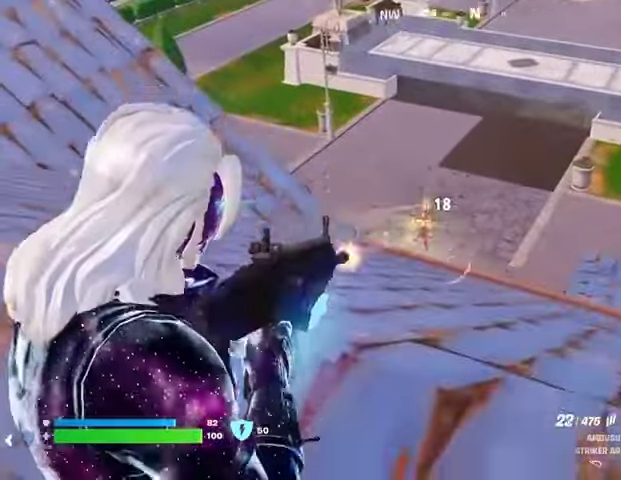
{"buttons": ["L2", "R2"], "left_stick": "down-left", "right_stick": "center", "events": [[33, "left_stick", "up"], [33, "right_stick", "center"], [233, "left_stick", "center"], [367, "left_stick", "down-left"]]}
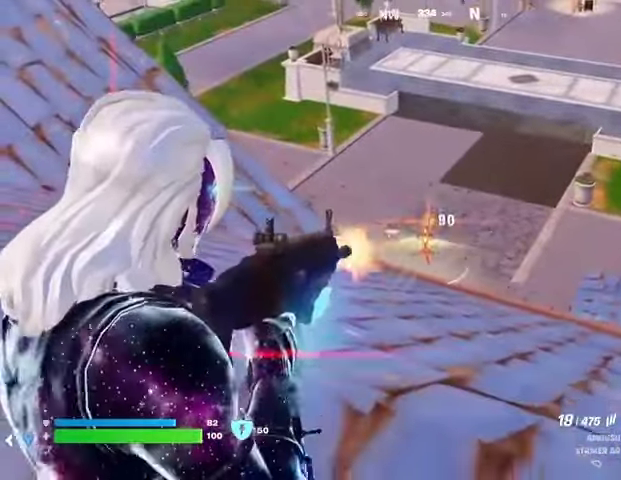
{"buttons": ["L2", "R2"], "left_stick": "down", "right_stick": "center", "events": [[33, "left_stick", "up"], [133, "left_stick", "center"], [467, "left_stick", "down"]]}
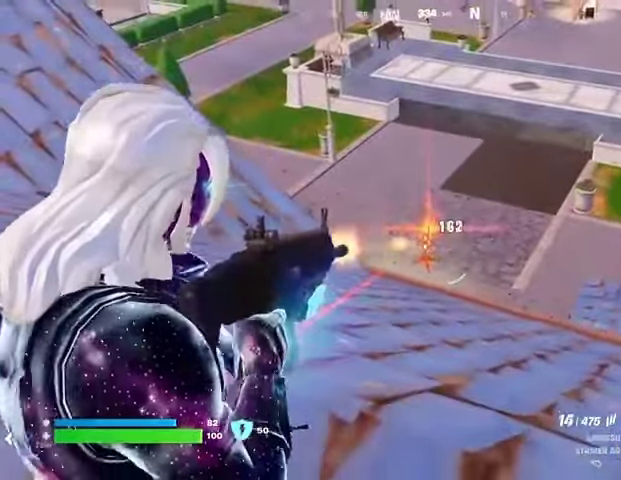
{"buttons": ["L2", "R2"], "left_stick": "up-left", "right_stick": "down", "events": [[133, "left_stick", "center"], [233, "left_stick", "up-left"], [500, "right_stick", "down"]]}
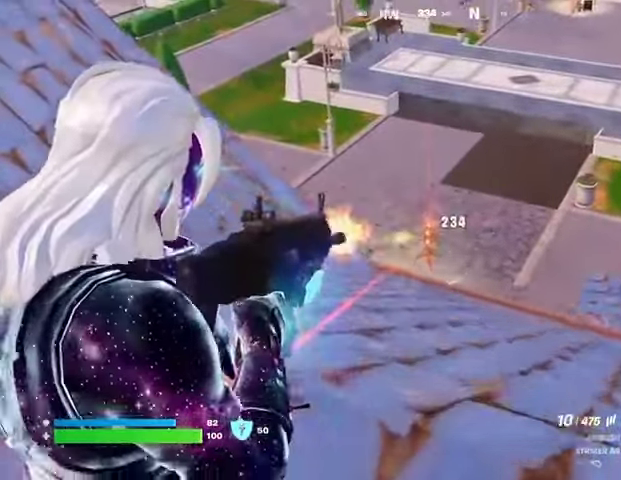
{"buttons": [], "left_stick": "up-left", "right_stick": "left", "events": [[100, "right_stick", "center"], [267, "right_stick", "down-right"], [333, "L2", "up"], [333, "R2", "up"], [367, "right_stick", "left"], [400, "L3", "down"], [500, "L3", "up"]]}
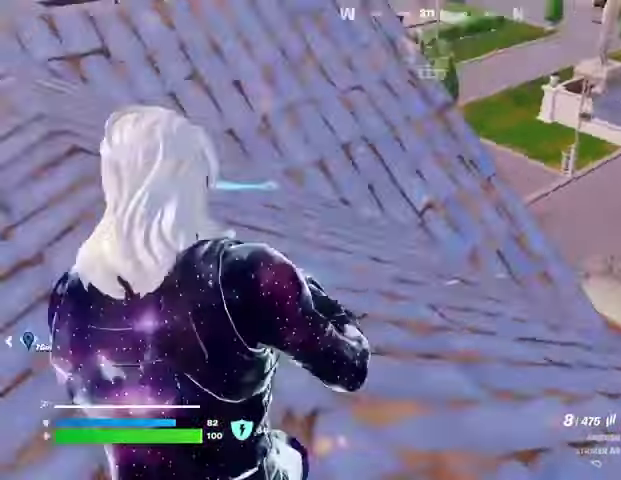
{"buttons": [], "left_stick": "up", "right_stick": "left", "events": [[267, "left_stick", "up"], [333, "L1", "down"], [367, "CROSS", "down"], [400, "L1", "up"], [433, "CROSS", "up"]]}
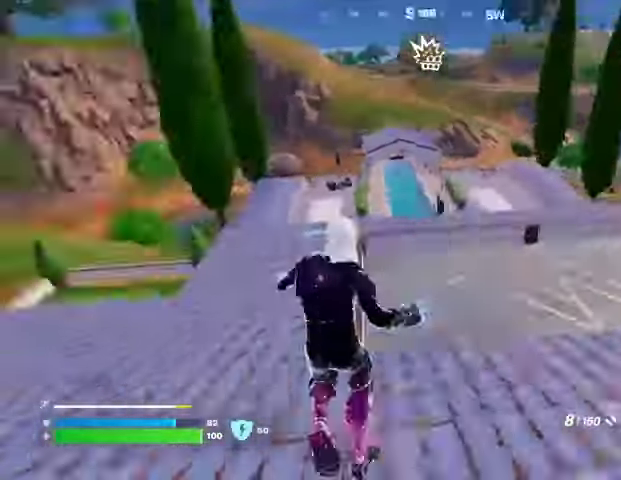
{"buttons": [], "left_stick": "right", "right_stick": "center", "events": [[400, "left_stick", "right"], [400, "right_stick", "center"]]}
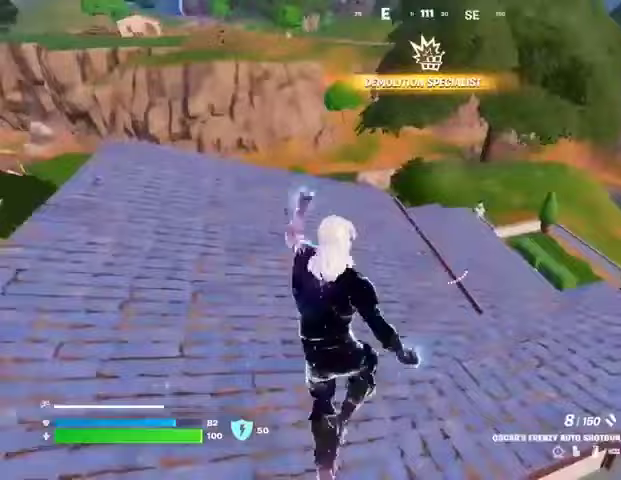
{"buttons": ["CROSS"], "left_stick": "up-right", "right_stick": "right", "events": [[33, "left_stick", "down-right"], [233, "SQUARE", "down"], [300, "SQUARE", "up"], [433, "left_stick", "up-right"], [433, "right_stick", "right"], [500, "CROSS", "down"]]}
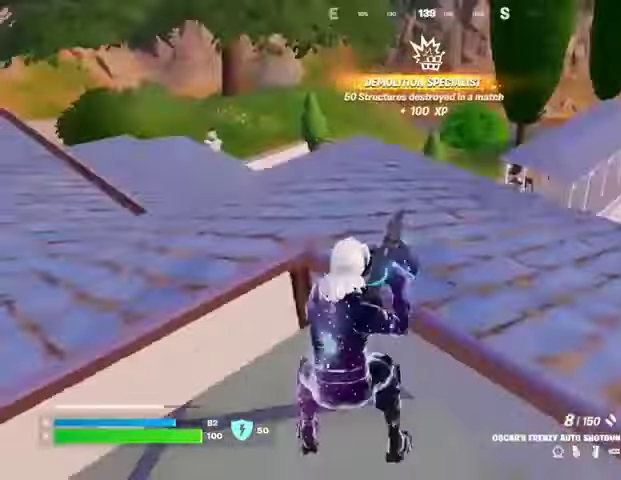
{"buttons": [], "left_stick": "up-right", "right_stick": "center", "events": [[33, "right_stick", "center"], [67, "CROSS", "up"], [233, "right_stick", "down-right"], [333, "right_stick", "center"]]}
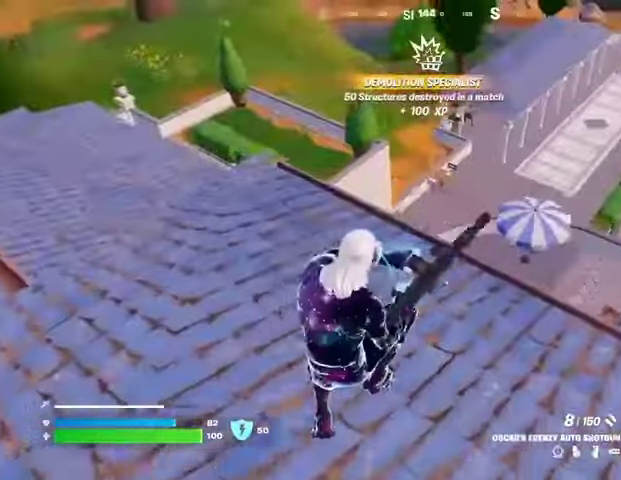
{"buttons": [], "left_stick": "down", "right_stick": "center", "events": [[33, "right_stick", "right"], [133, "right_stick", "up-left"], [200, "left_stick", "down-right"], [267, "left_stick", "down"], [500, "right_stick", "center"]]}
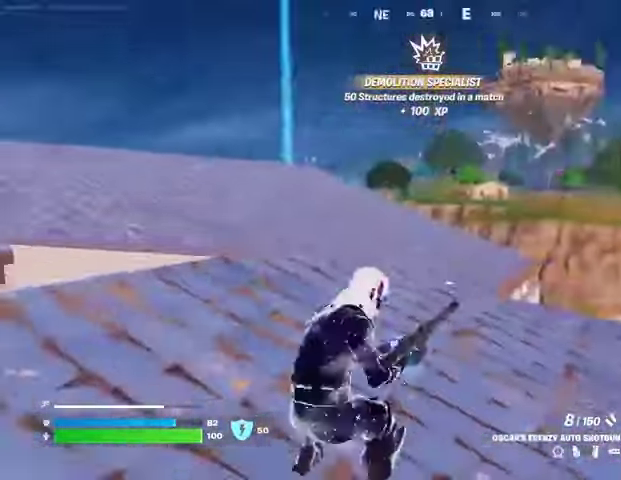
{"buttons": [], "left_stick": "down", "right_stick": "left", "events": [[133, "right_stick", "left"], [233, "right_stick", "center"], [367, "right_stick", "left"]]}
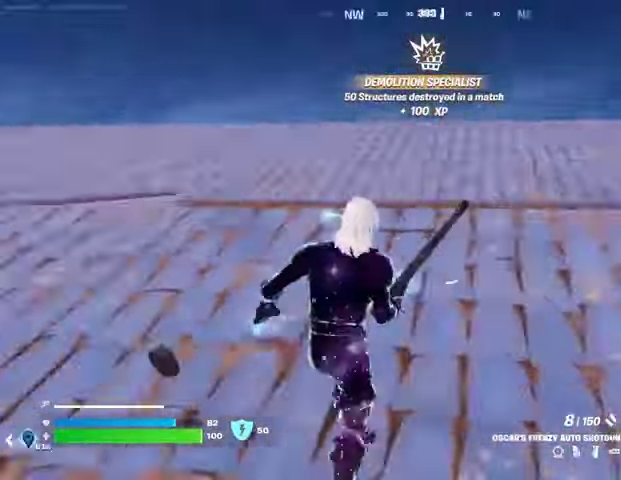
{"buttons": [], "left_stick": "down-left", "right_stick": "center", "events": [[33, "right_stick", "center"], [67, "left_stick", "down-left"], [233, "right_stick", "right"], [400, "right_stick", "center"]]}
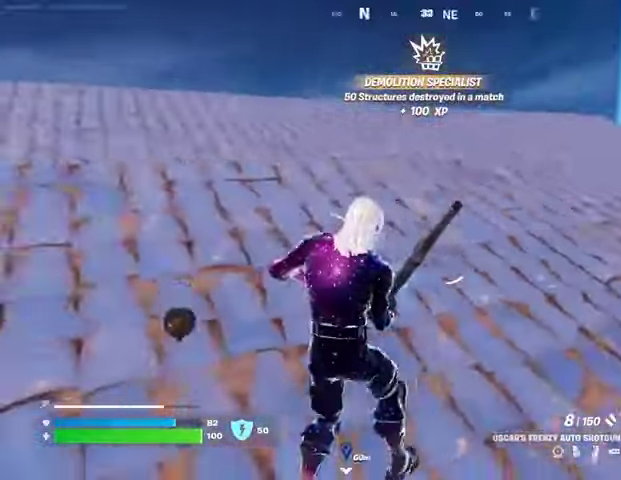
{"buttons": [], "left_stick": "down", "right_stick": "center", "events": [[100, "right_stick", "right"], [233, "right_stick", "center"], [367, "left_stick", "down"]]}
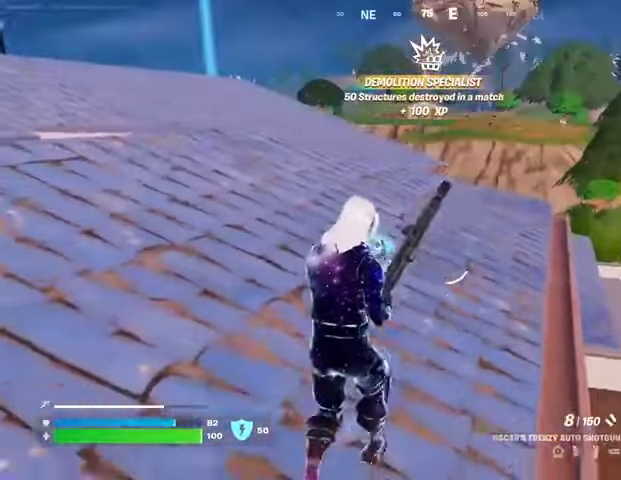
{"buttons": [], "left_stick": "right", "right_stick": "center", "events": [[433, "left_stick", "right"]]}
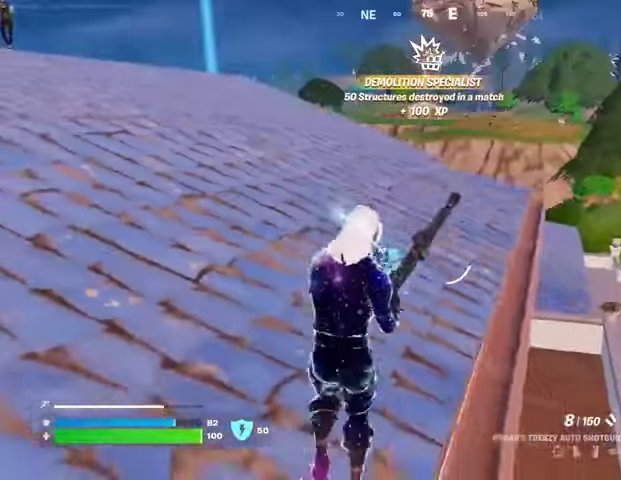
{"buttons": [], "left_stick": "up", "right_stick": "up-left", "events": [[33, "right_stick", "down-right"], [133, "right_stick", "center"], [167, "left_stick", "up-right"], [267, "left_stick", "up"], [300, "right_stick", "left"], [433, "right_stick", "up-left"]]}
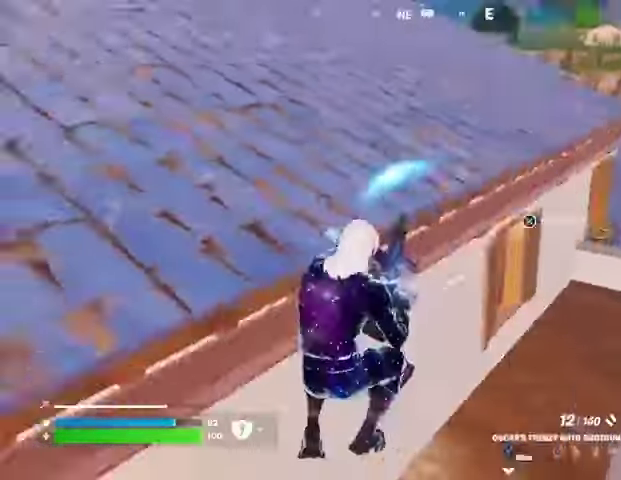
{"buttons": [], "left_stick": "down-left", "right_stick": "center", "events": [[133, "right_stick", "center"], [233, "right_stick", "up"], [333, "right_stick", "center"], [400, "right_stick", "left"], [467, "left_stick", "down-left"], [467, "right_stick", "center"]]}
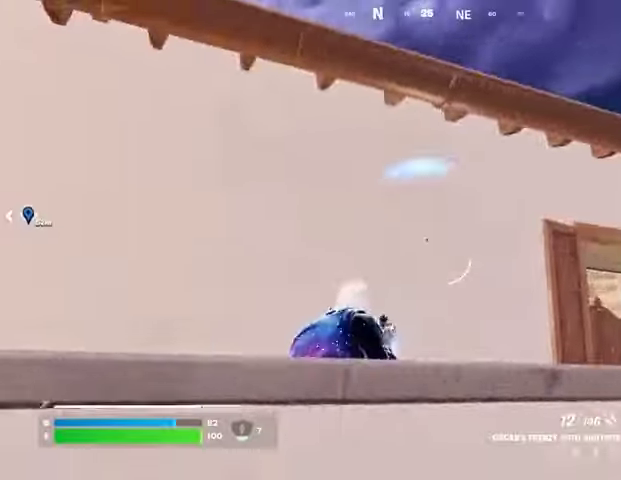
{"buttons": [], "left_stick": "down-left", "right_stick": "center", "events": [[100, "CROSS", "down"], [167, "CROSS", "up"]]}
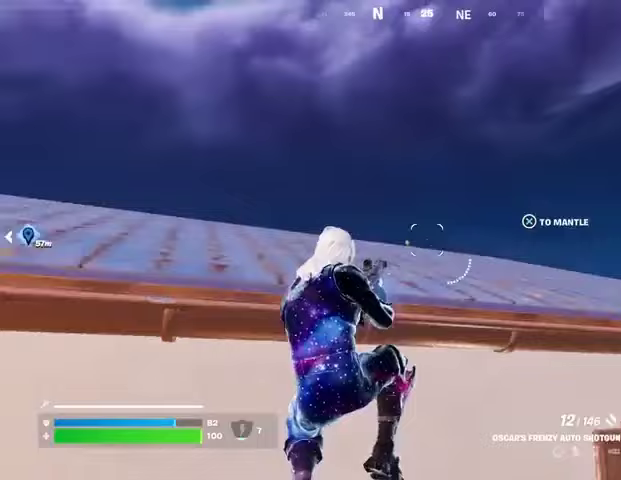
{"buttons": [], "left_stick": "down-right", "right_stick": "center", "events": [[133, "left_stick", "up-left"], [300, "left_stick", "down-right"]]}
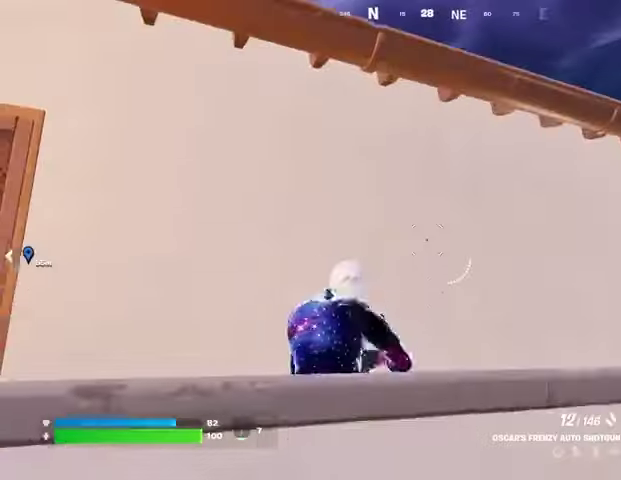
{"buttons": [], "left_stick": "center", "right_stick": "center", "events": [[33, "CROSS", "down"], [67, "CROSS", "up"], [67, "left_stick", "down-left"], [133, "left_stick", "down-right"], [233, "left_stick", "center"]]}
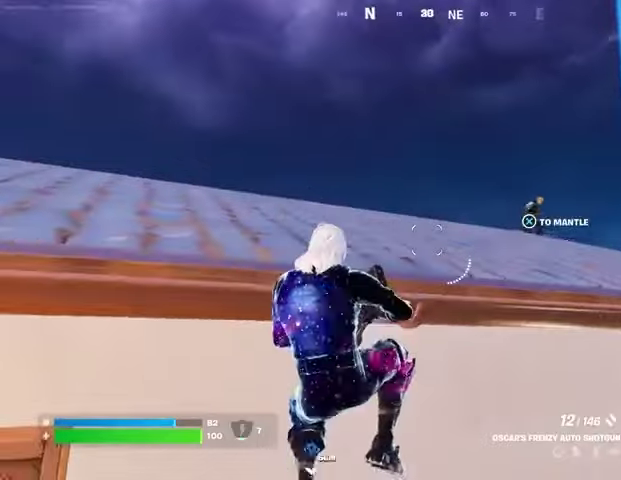
{"buttons": ["CROSS"], "left_stick": "right", "right_stick": "center", "events": [[33, "left_stick", "left"], [33, "right_stick", "right"], [167, "right_stick", "center"], [233, "left_stick", "up-left"], [367, "left_stick", "right"], [467, "CROSS", "down"]]}
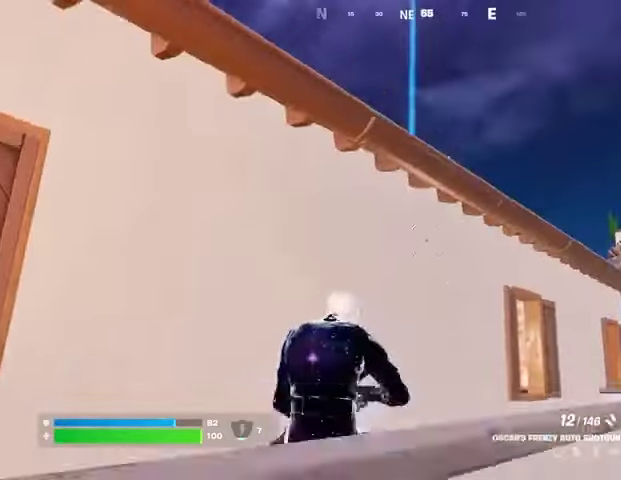
{"buttons": [], "left_stick": "up", "right_stick": "center", "events": [[33, "CROSS", "up"], [100, "left_stick", "up"], [200, "right_stick", "up-right"], [267, "left_stick", "up-left"], [300, "R2", "down"], [300, "right_stick", "down-left"], [400, "R2", "up"], [433, "right_stick", "center"], [467, "left_stick", "up"]]}
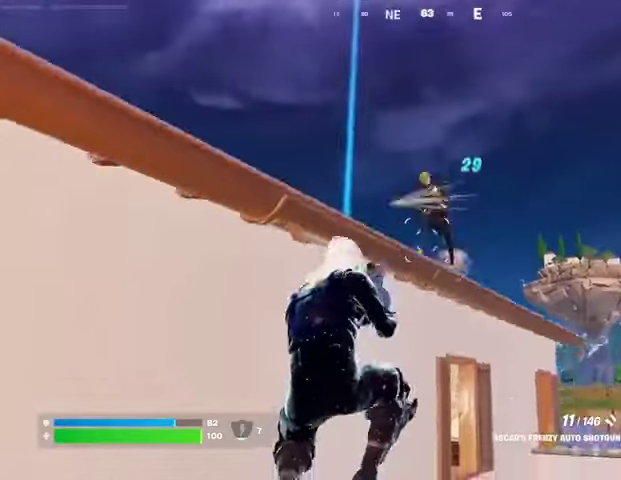
{"buttons": [], "left_stick": "down", "right_stick": "center", "events": [[100, "right_stick", "up"], [200, "left_stick", "down-right"], [233, "right_stick", "left"], [333, "left_stick", "left"], [367, "right_stick", "center"], [433, "CROSS", "down"], [433, "left_stick", "down"], [500, "CROSS", "up"]]}
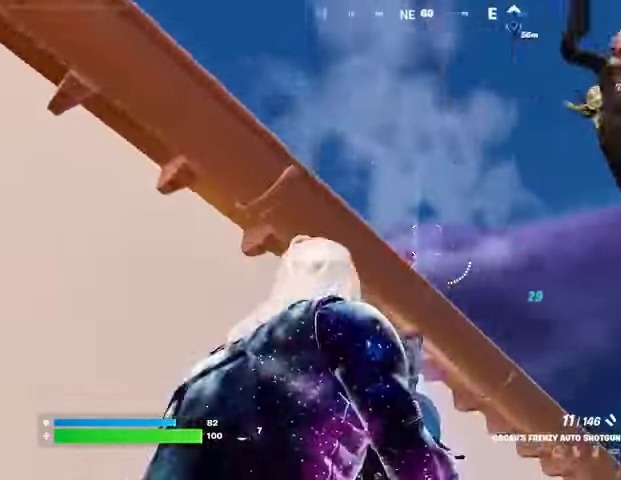
{"buttons": [], "left_stick": "down", "right_stick": "right", "events": [[100, "right_stick", "down-right"], [400, "right_stick", "center"], [500, "right_stick", "right"]]}
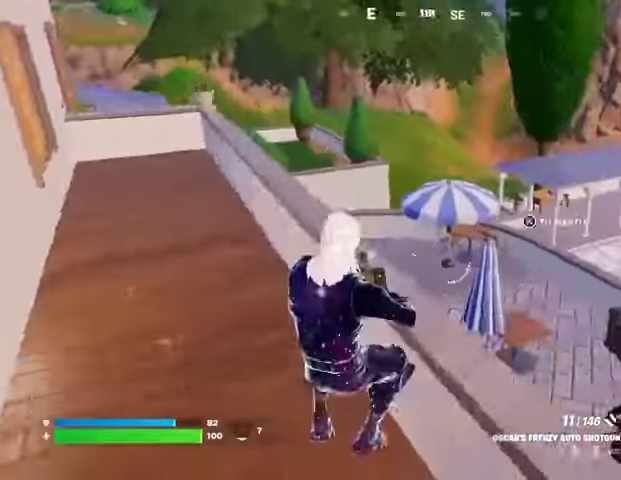
{"buttons": [], "left_stick": "up-right", "right_stick": "down-left", "events": [[167, "right_stick", "down"], [200, "left_stick", "right"], [267, "right_stick", "center"], [333, "CROSS", "down"], [433, "CROSS", "up"], [433, "left_stick", "up-right"], [433, "right_stick", "down-left"]]}
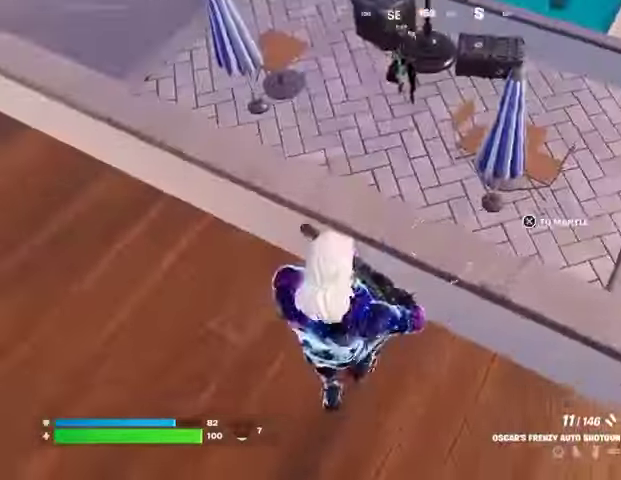
{"buttons": [], "left_stick": "down-left", "right_stick": "center", "events": [[33, "right_stick", "center"], [133, "right_stick", "up-left"], [167, "left_stick", "down"], [233, "left_stick", "left"], [300, "right_stick", "center"], [400, "left_stick", "right"], [500, "left_stick", "down-left"]]}
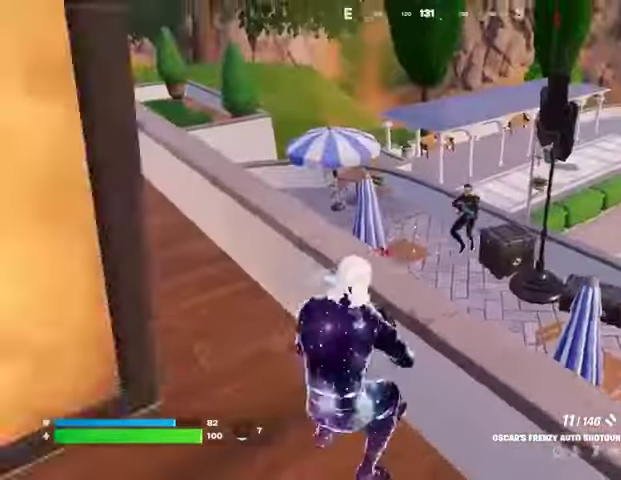
{"buttons": [], "left_stick": "up-left", "right_stick": "up-left", "events": [[33, "left_stick", "left"], [167, "left_stick", "up-left"], [200, "R2", "down"], [300, "R2", "up"], [300, "right_stick", "down-left"], [367, "L3", "down"], [400, "right_stick", "up-left"], [500, "L3", "up"]]}
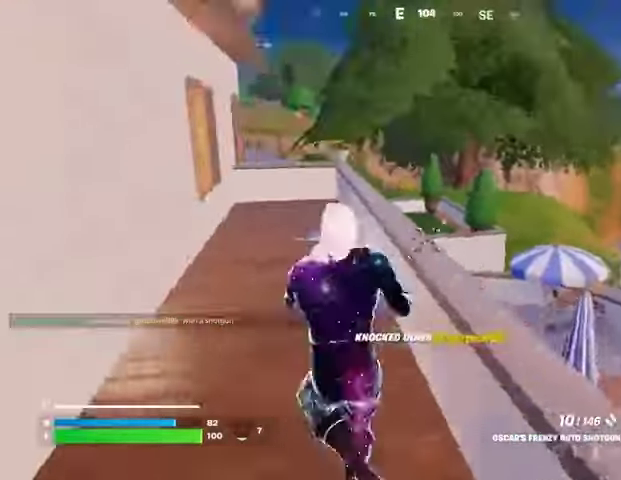
{"buttons": [], "left_stick": "up-right", "right_stick": "center", "events": [[33, "L1", "down"], [33, "right_stick", "center"], [100, "L1", "up"], [267, "L1", "down"], [300, "right_stick", "up"], [333, "CROSS", "down"], [333, "left_stick", "up-right"], [367, "L1", "up"], [400, "CROSS", "up"], [433, "right_stick", "center"]]}
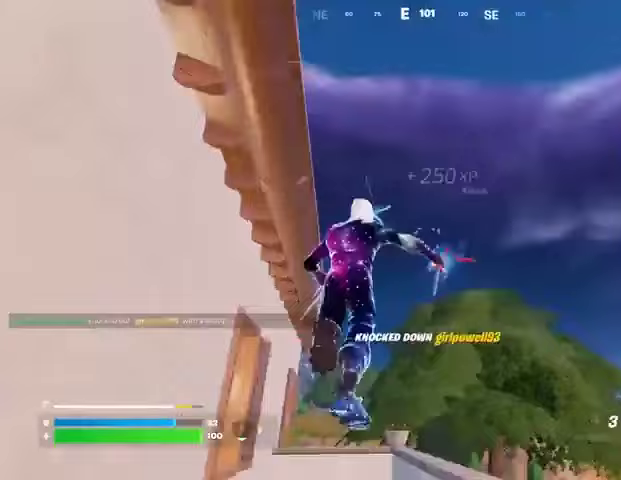
{"buttons": [], "left_stick": "right", "right_stick": "left", "events": [[167, "L2", "down"], [167, "right_stick", "up-left"], [267, "L2", "up"], [267, "left_stick", "right"], [300, "right_stick", "left"]]}